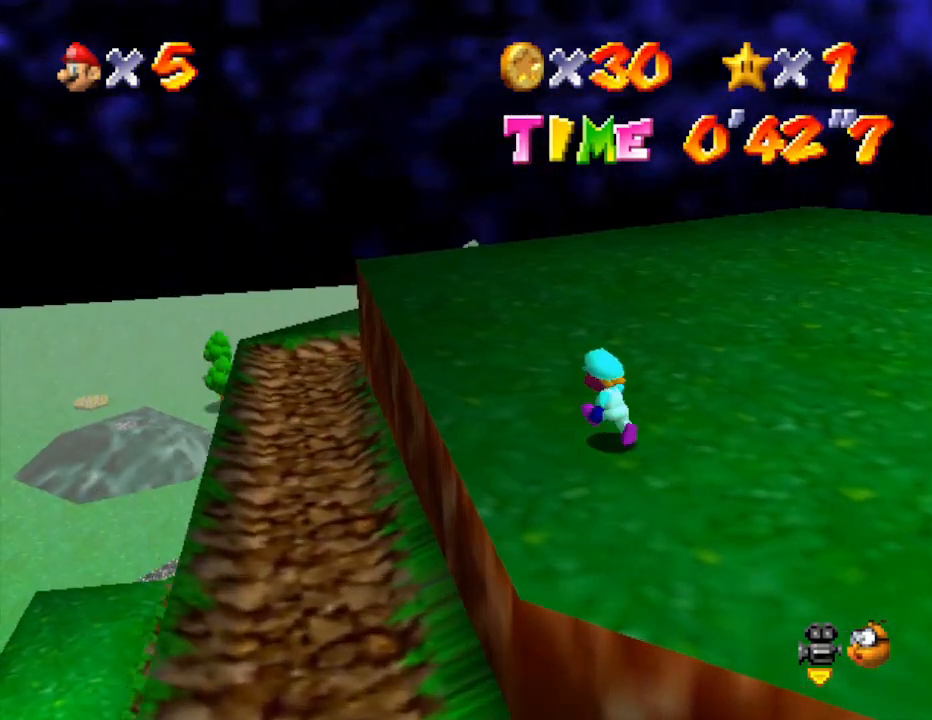
Gameplay with a controller (Nintendo layout); each line is a JSON object with the inputs held at the frame after it. "events" lists button and stick changes between this image and that frame as [ms after this image, input, new state], when the widget could be followed in between. Not read: L3 R3.
{"buttons": [], "left_stick": "up-left", "events": []}
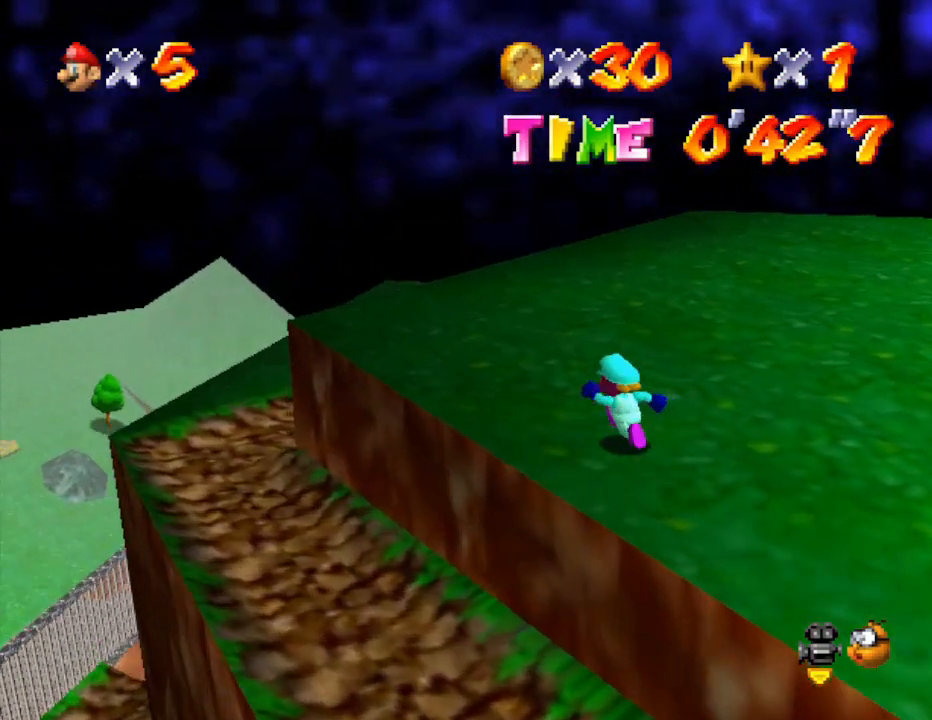
{"buttons": [], "left_stick": "up-left", "events": []}
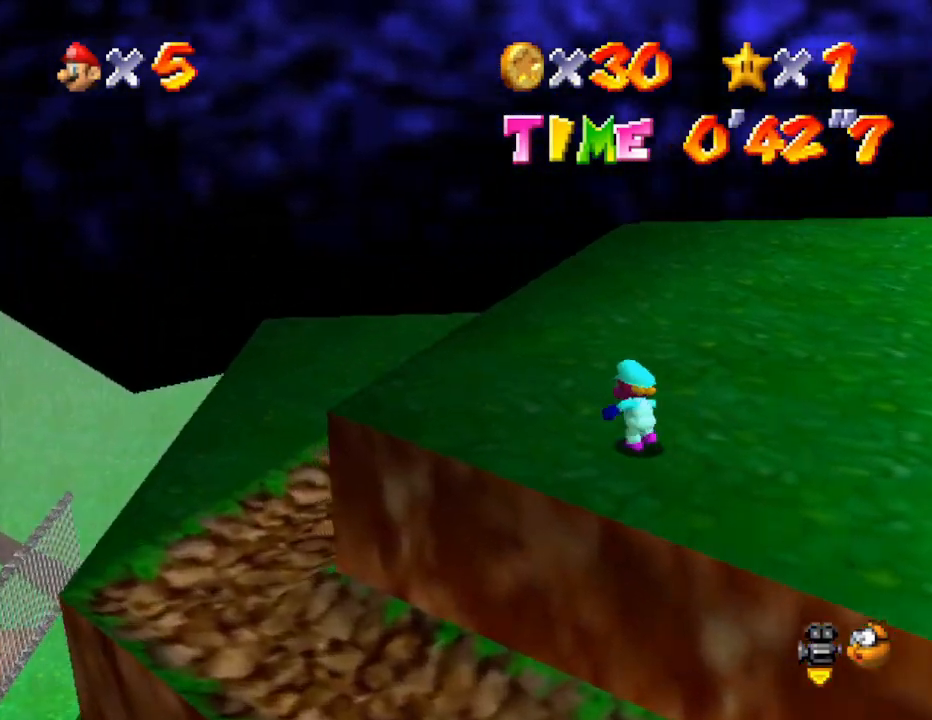
{"buttons": [], "left_stick": "up-left", "events": []}
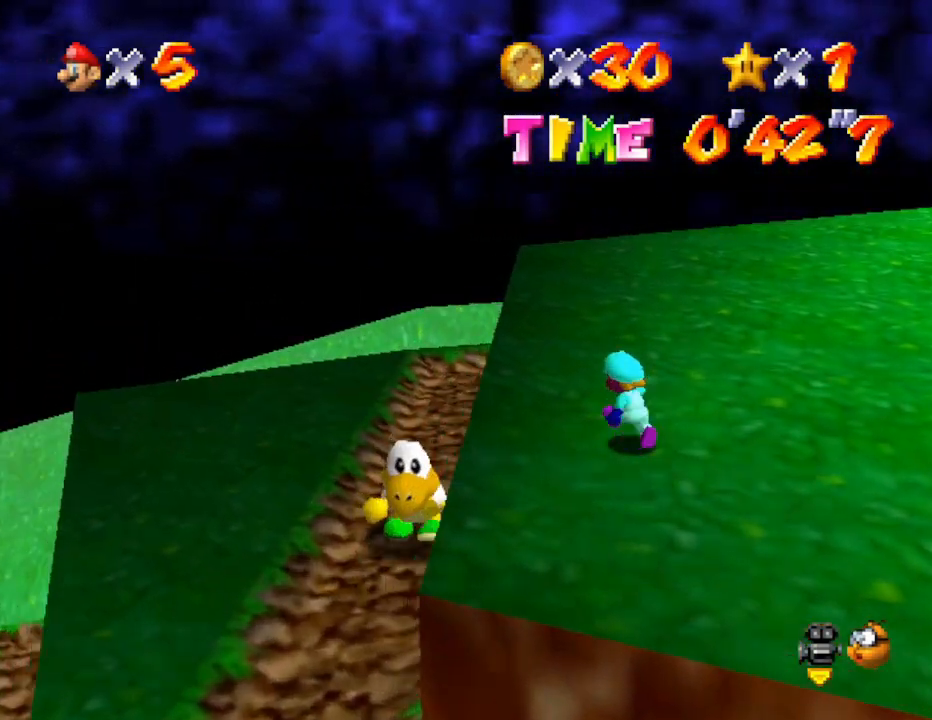
{"buttons": [], "left_stick": "right", "events": [[283, "left_stick", "center"], [383, "left_stick", "down-right"], [500, "left_stick", "right"]]}
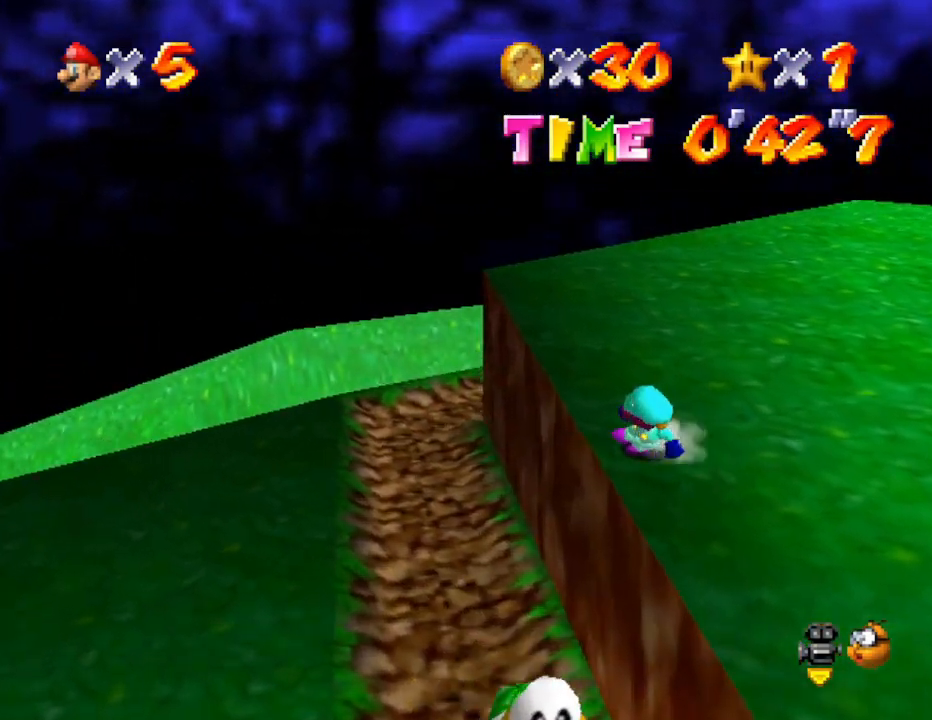
{"buttons": [], "left_stick": "down-right", "events": [[467, "left_stick", "down-right"]]}
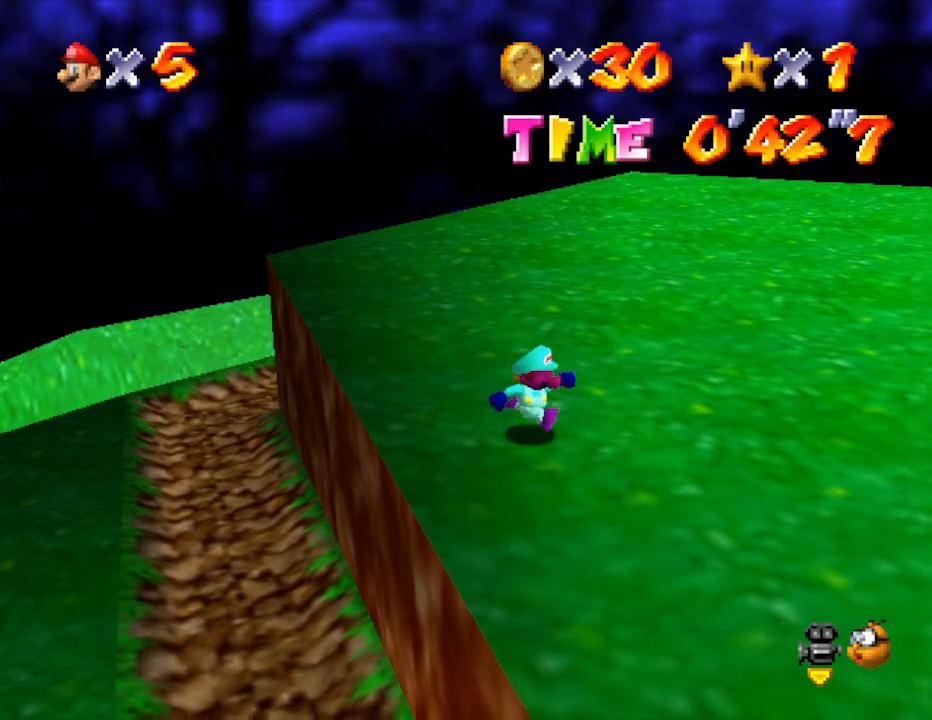
{"buttons": [], "left_stick": "down-right", "events": []}
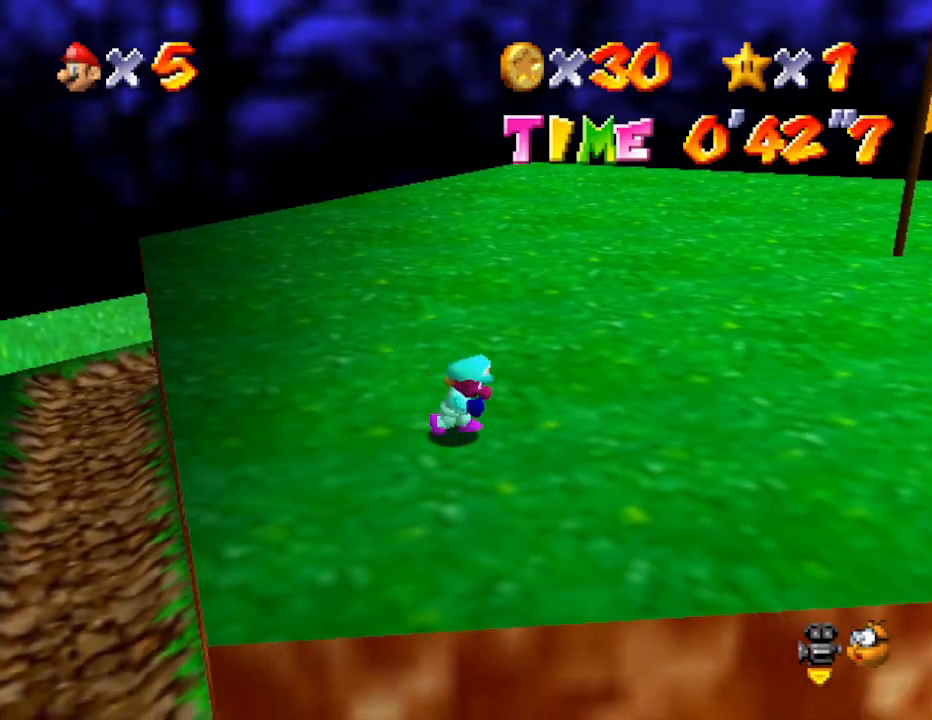
{"buttons": [], "left_stick": "right", "events": [[83, "left_stick", "right"]]}
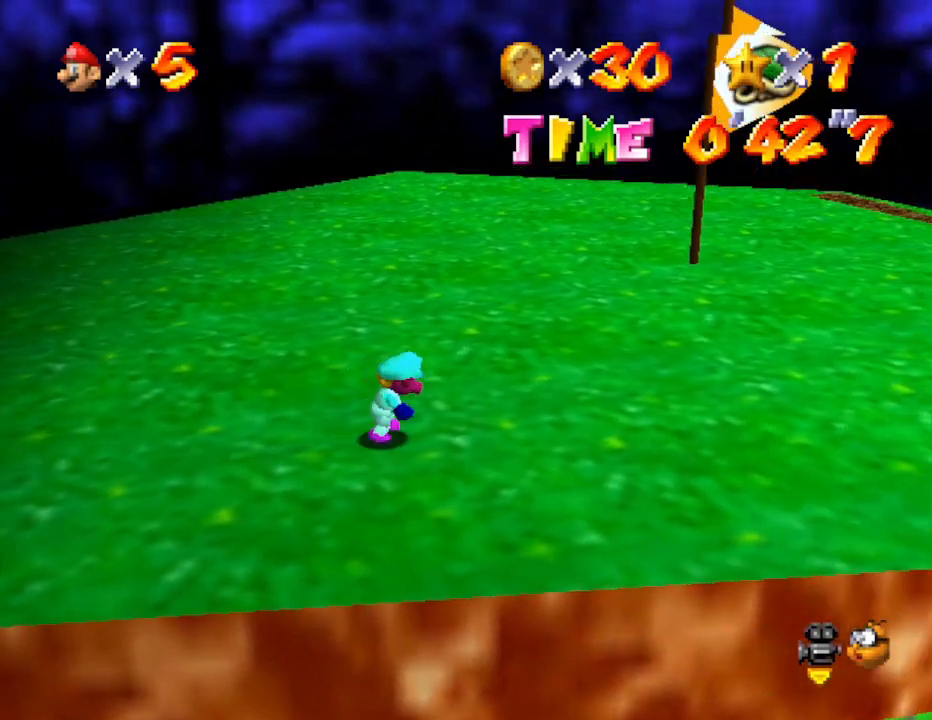
{"buttons": [], "left_stick": "right", "events": []}
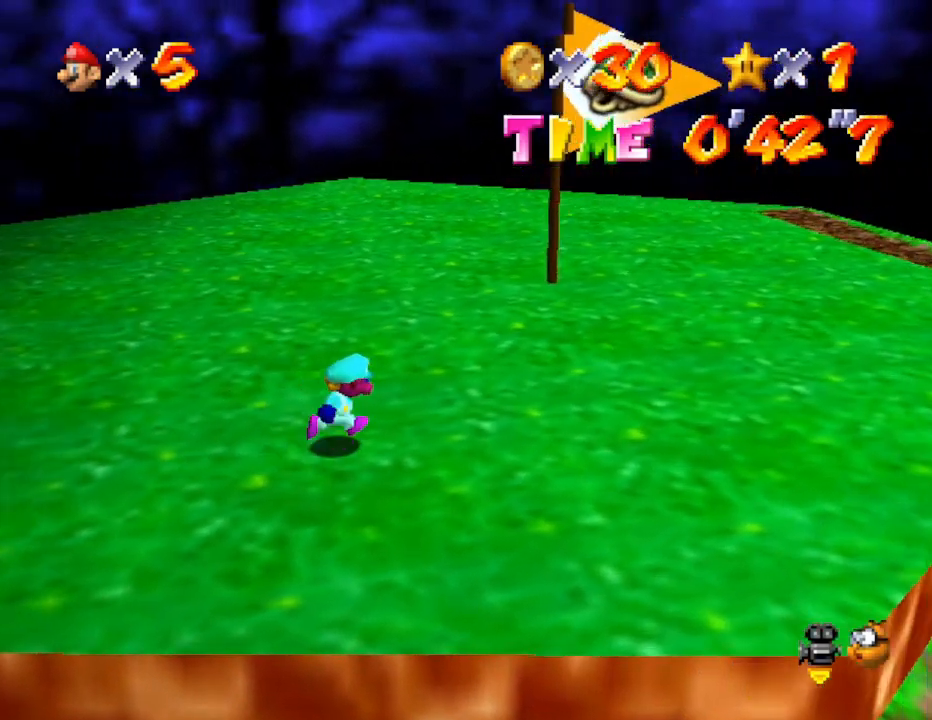
{"buttons": [], "left_stick": "right", "events": []}
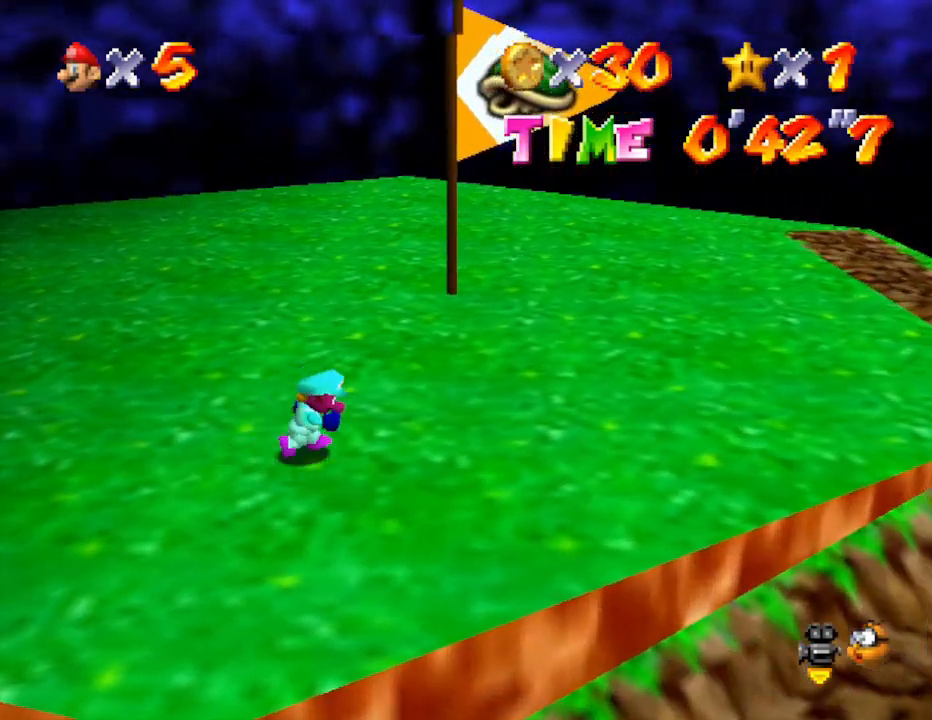
{"buttons": [], "left_stick": "center", "events": [[217, "left_stick", "center"]]}
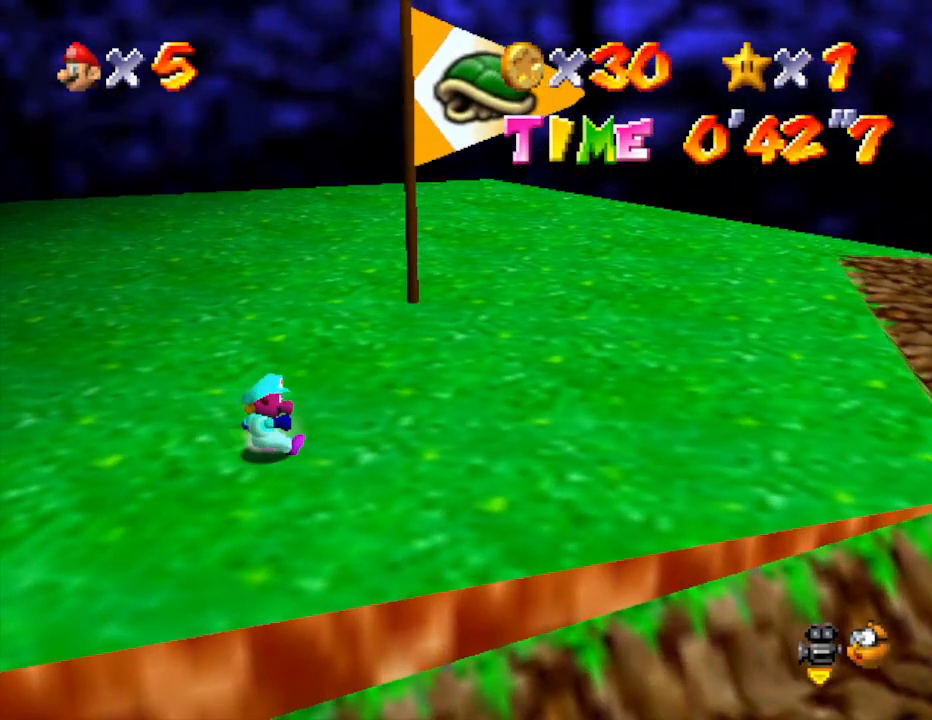
{"buttons": [], "left_stick": "right", "events": [[133, "left_stick", "right"]]}
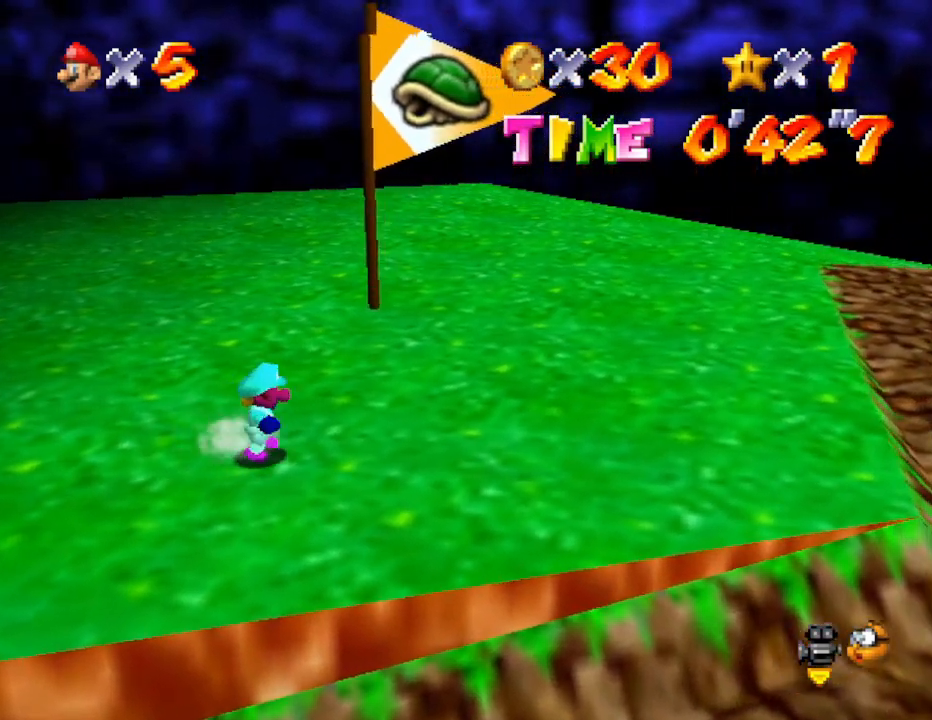
{"buttons": [], "left_stick": "center", "events": [[133, "left_stick", "down-right"], [400, "left_stick", "center"]]}
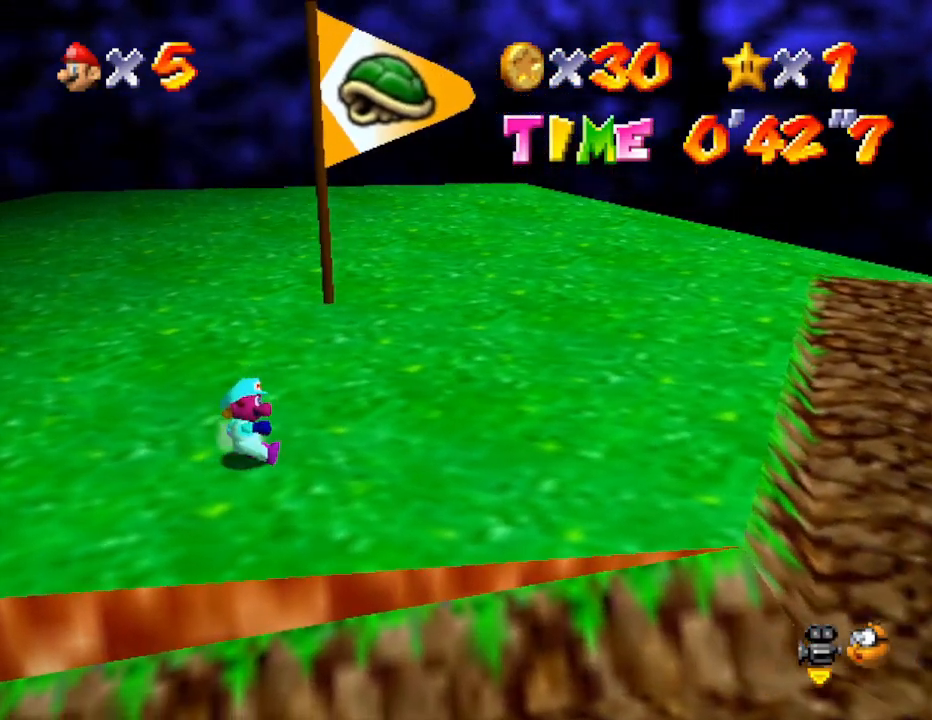
{"buttons": [], "left_stick": "down-right", "events": [[333, "left_stick", "down"], [450, "left_stick", "down-right"]]}
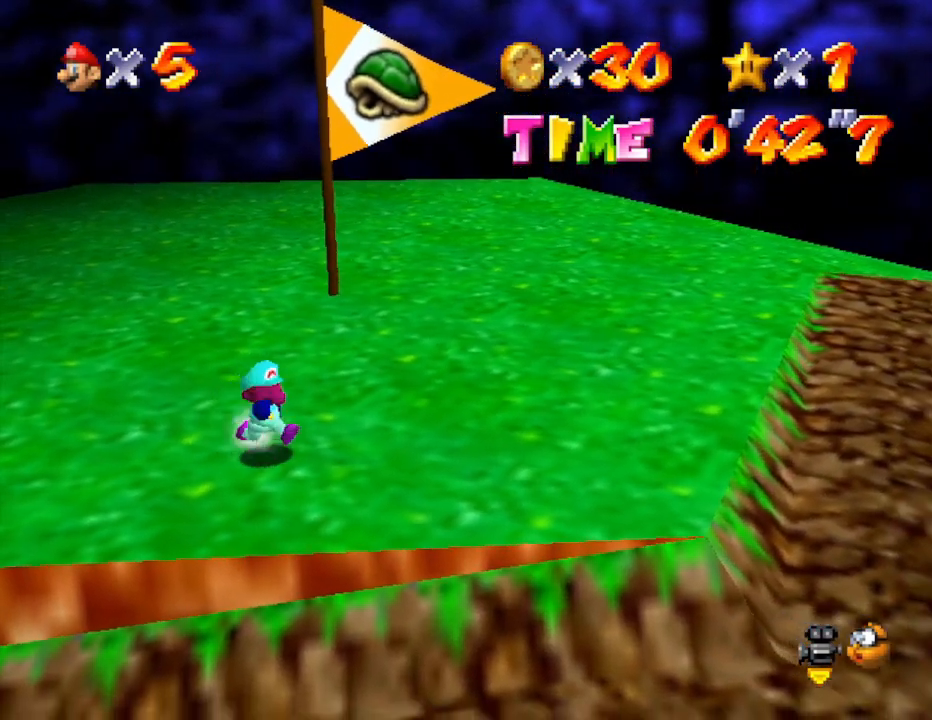
{"buttons": [], "left_stick": "right", "events": [[267, "left_stick", "right"]]}
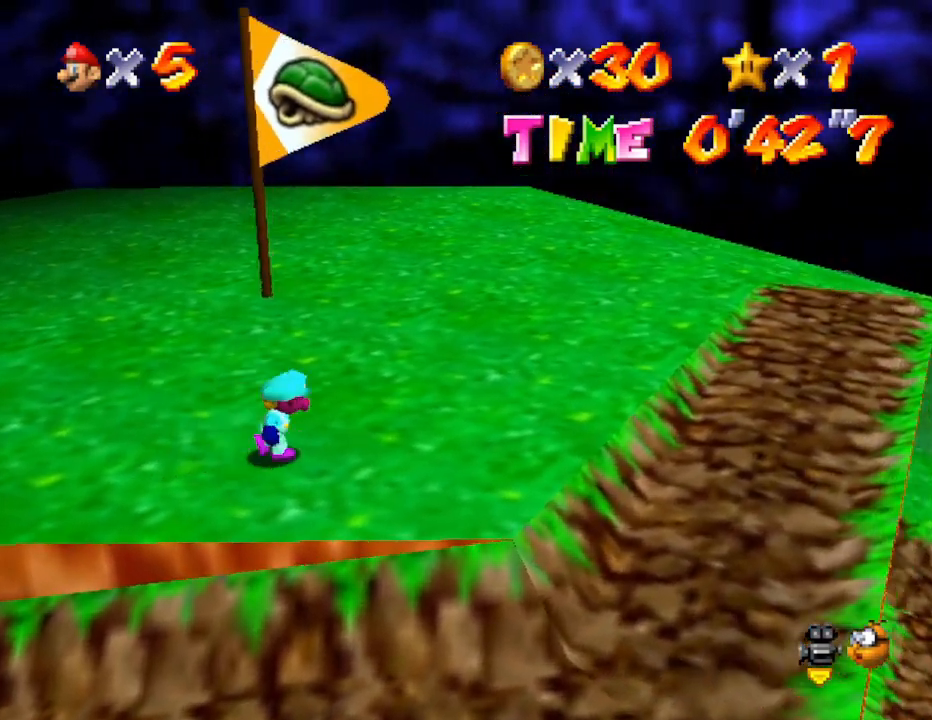
{"buttons": [], "left_stick": "left", "events": [[183, "left_stick", "down-left"], [317, "left_stick", "left"]]}
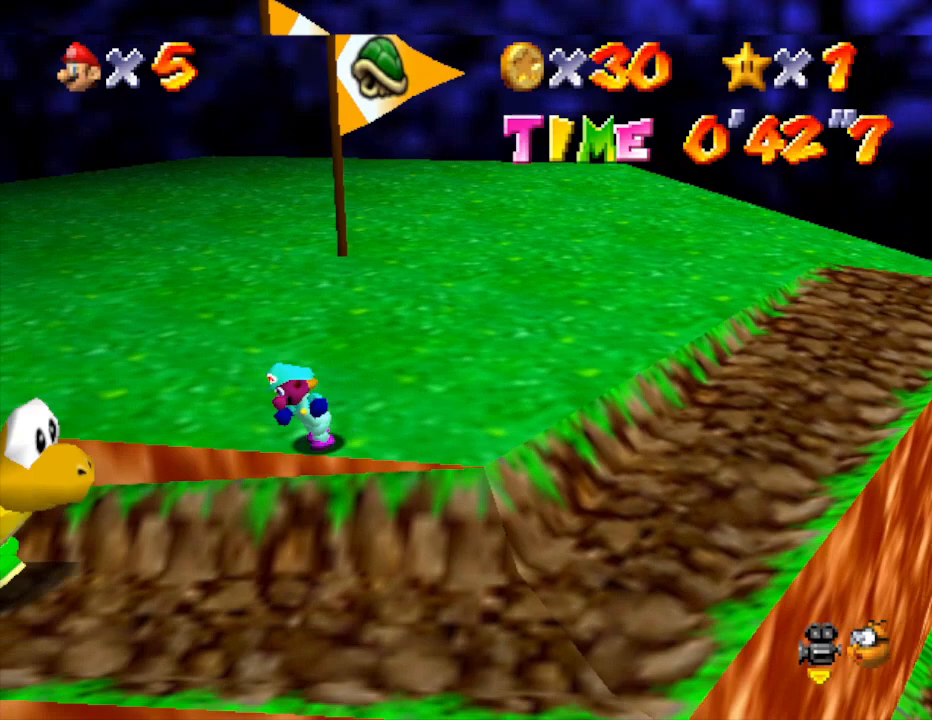
{"buttons": [], "left_stick": "up", "events": [[100, "left_stick", "up-left"], [500, "left_stick", "up"]]}
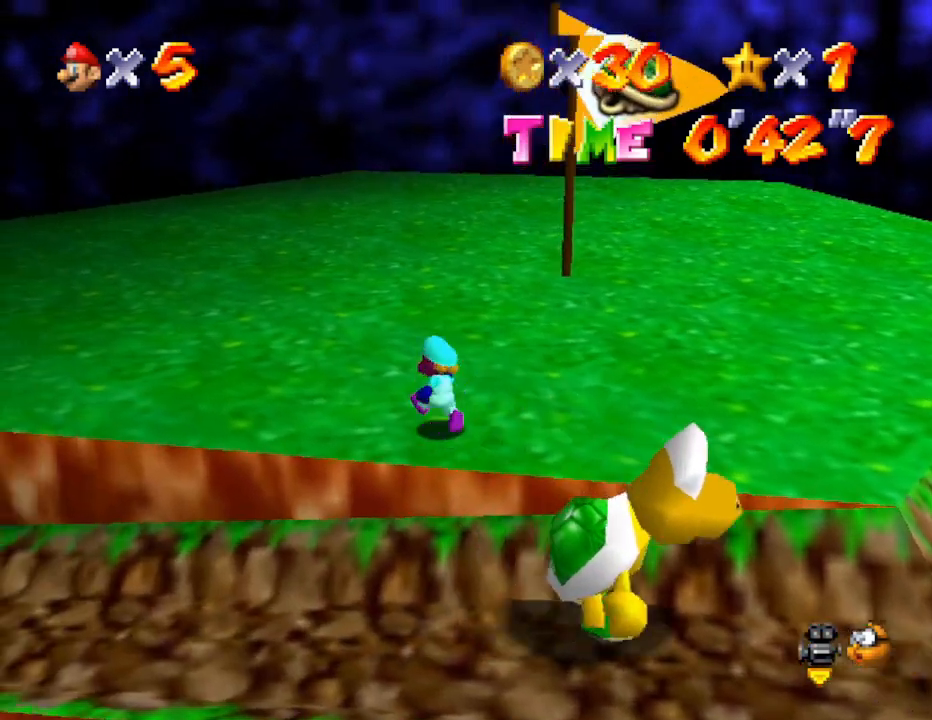
{"buttons": ["C_LEFT"], "left_stick": "right", "events": [[33, "left_stick", "up-right"], [217, "left_stick", "right"], [500, "C_LEFT", "down"]]}
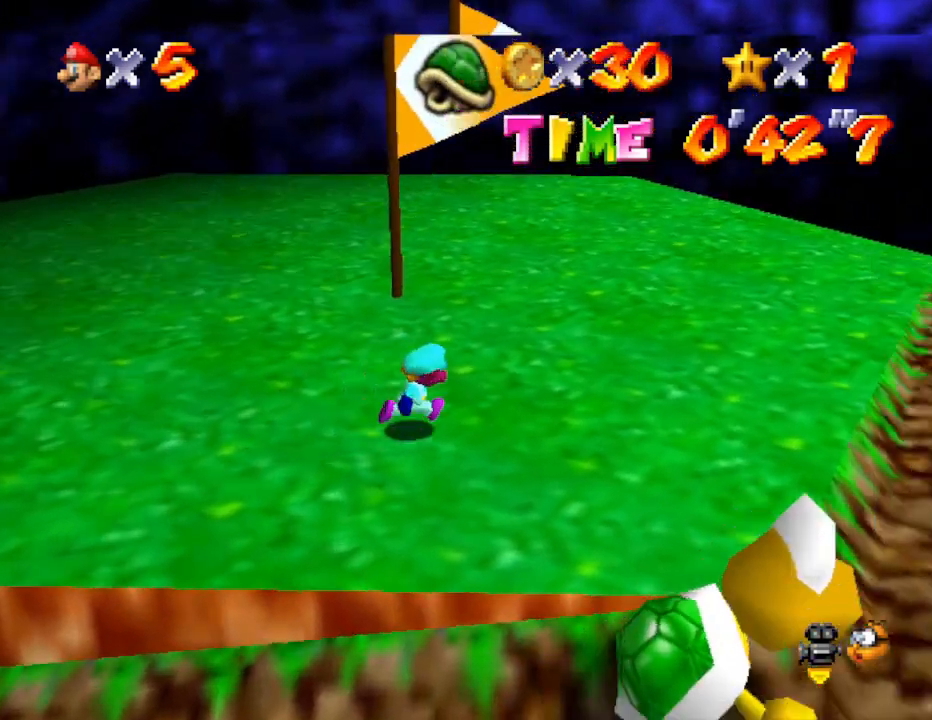
{"buttons": ["C_LEFT"], "left_stick": "down-left", "events": [[100, "left_stick", "center"], [167, "C_LEFT", "up"], [467, "C_LEFT", "down"], [500, "left_stick", "down-left"]]}
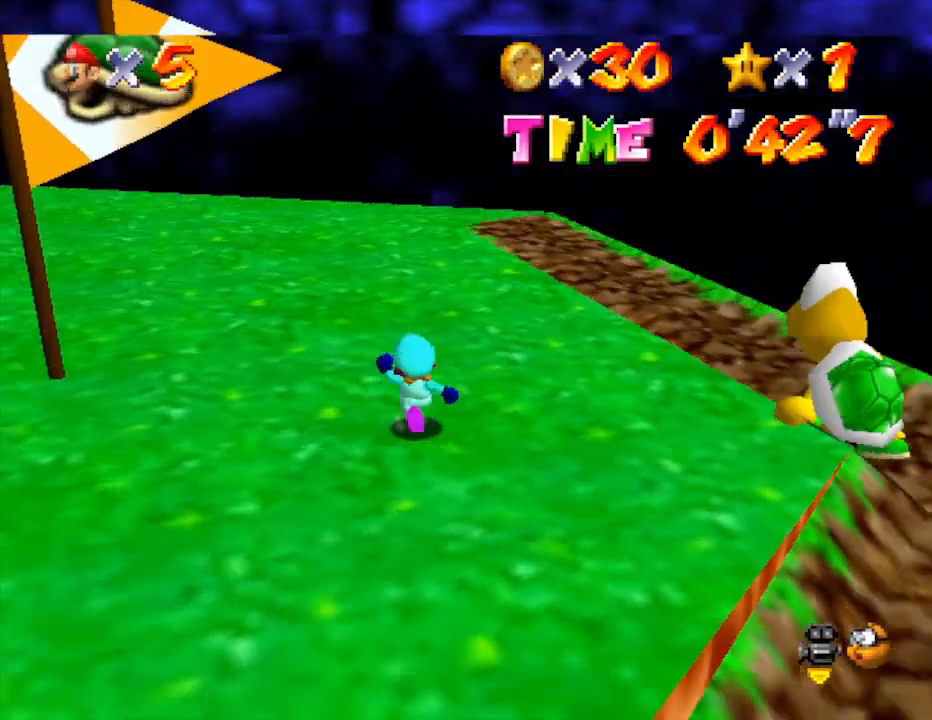
{"buttons": [], "left_stick": "down-left", "events": [[100, "C_LEFT", "up"]]}
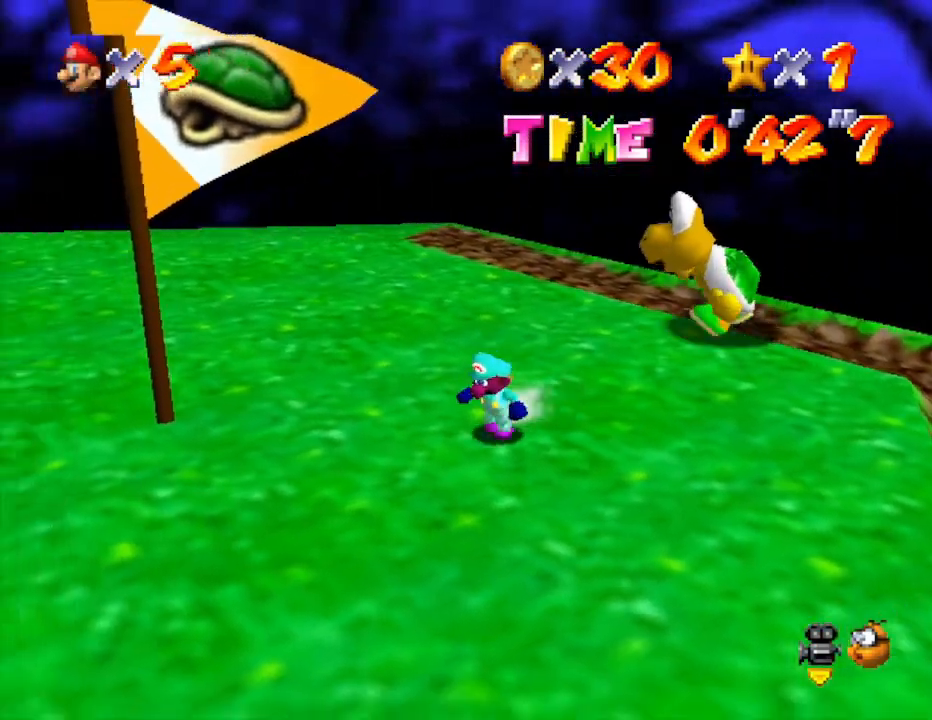
{"buttons": [], "left_stick": "center", "events": [[283, "left_stick", "center"]]}
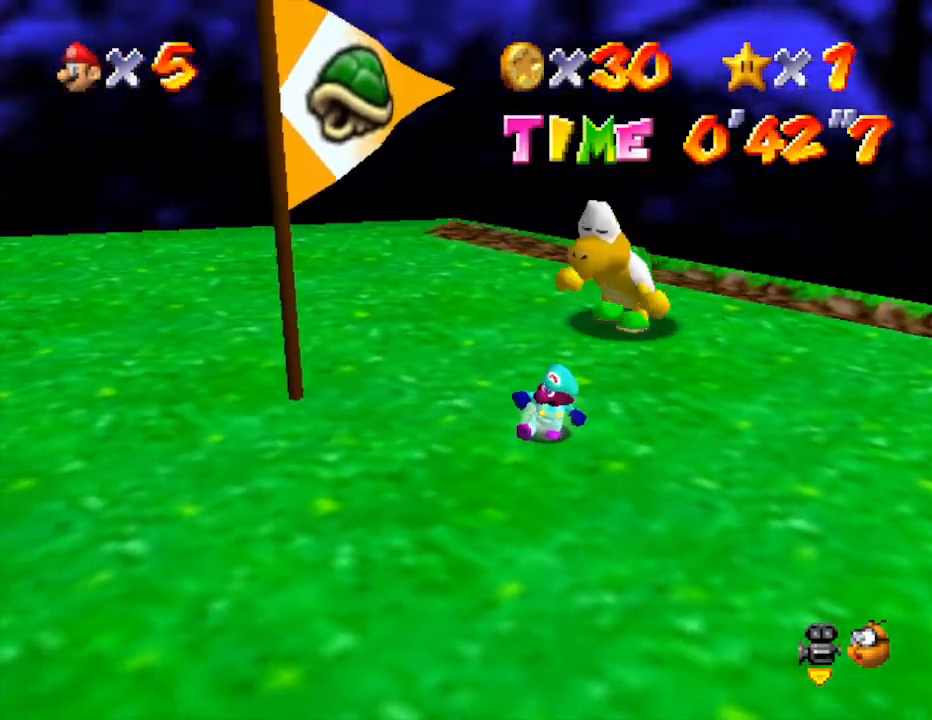
{"buttons": [], "left_stick": "down-left", "events": [[150, "left_stick", "left"], [267, "left_stick", "down-left"]]}
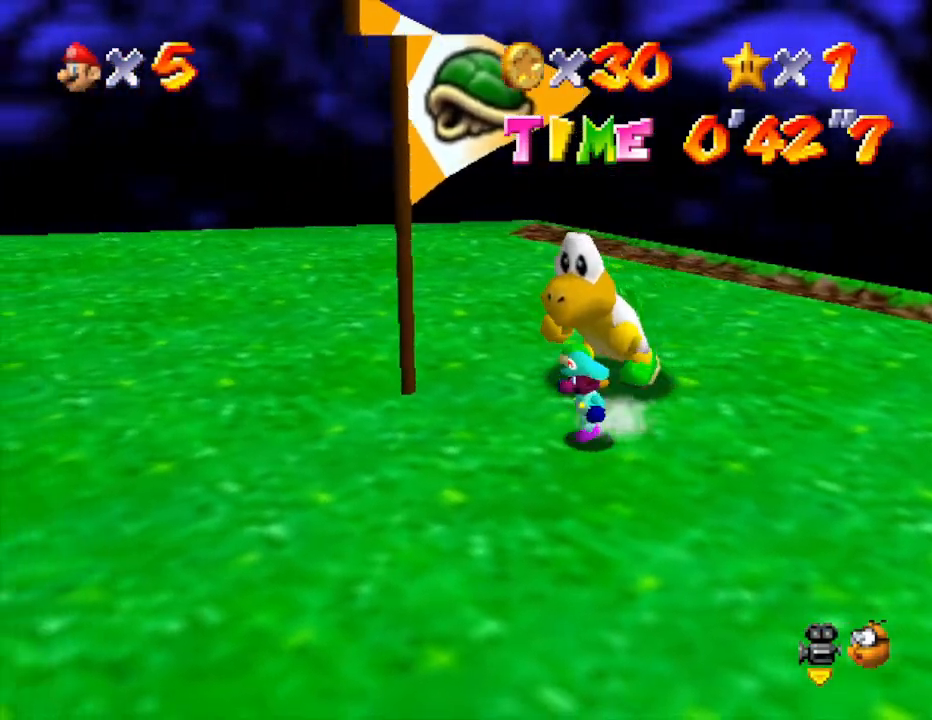
{"buttons": [], "left_stick": "center", "events": [[483, "left_stick", "center"]]}
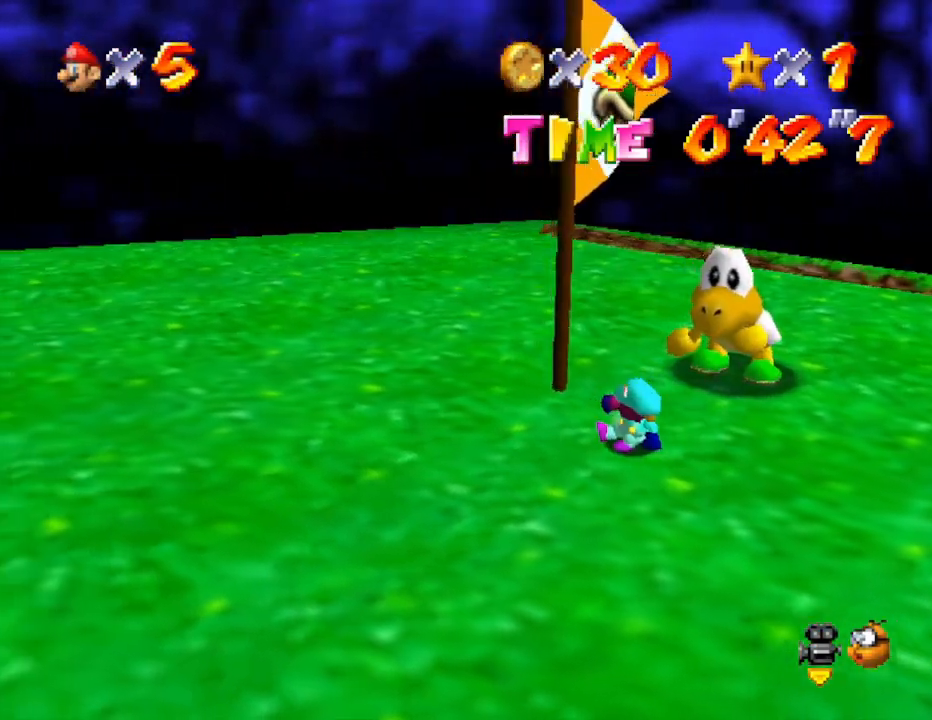
{"buttons": [], "left_stick": "right", "events": [[133, "left_stick", "right"]]}
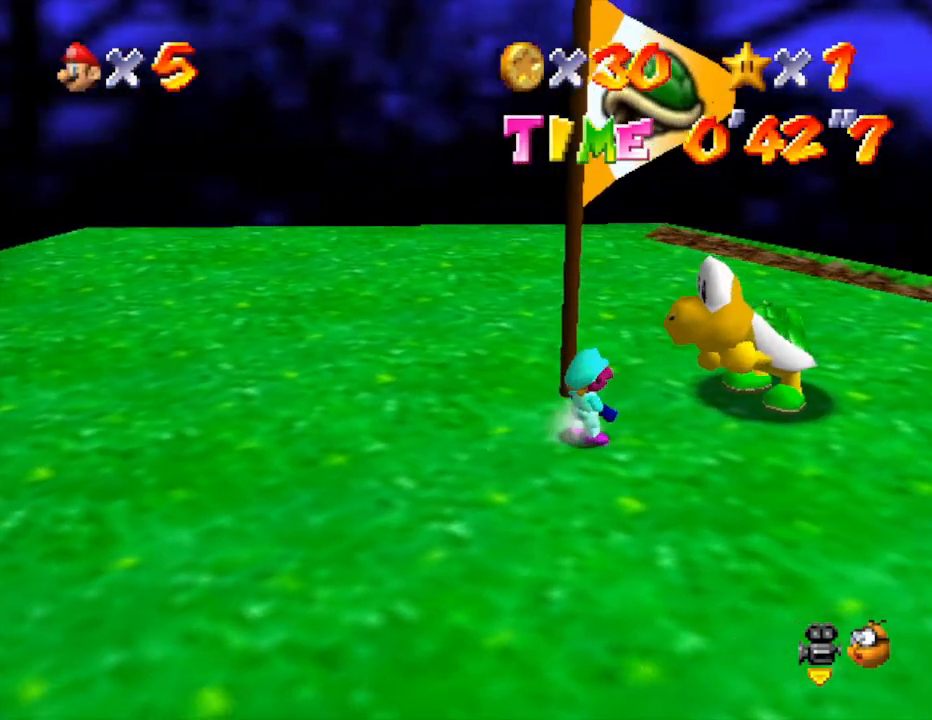
{"buttons": [], "left_stick": "center", "events": [[267, "left_stick", "center"], [367, "A", "down"], [483, "A", "up"]]}
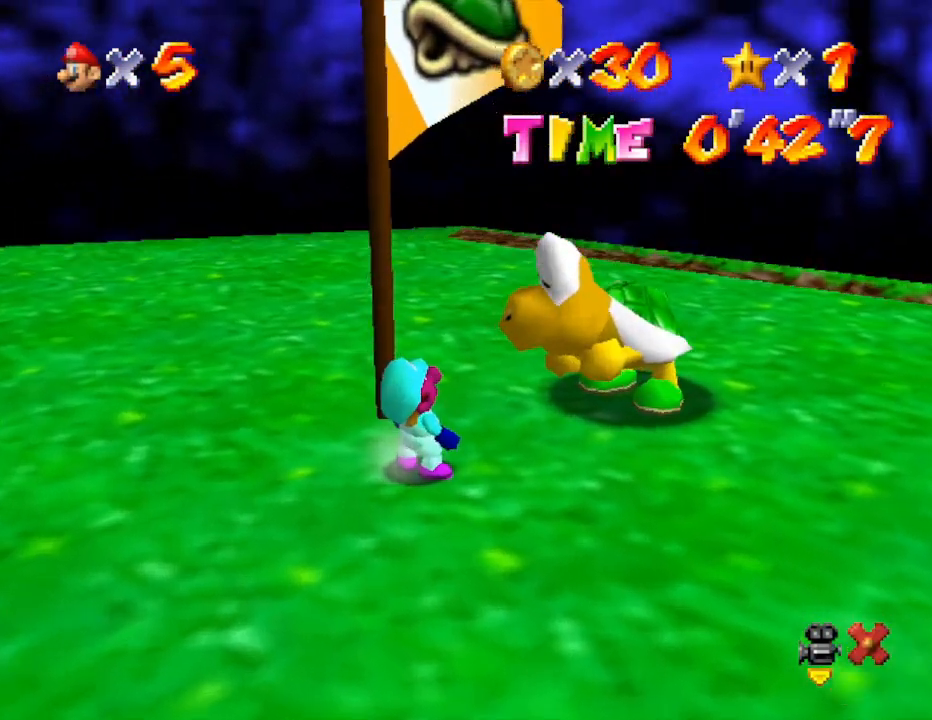
{"buttons": ["A"], "left_stick": "center", "events": [[117, "A", "down"], [183, "A", "up"], [250, "A", "down"], [333, "A", "up"], [400, "A", "down"]]}
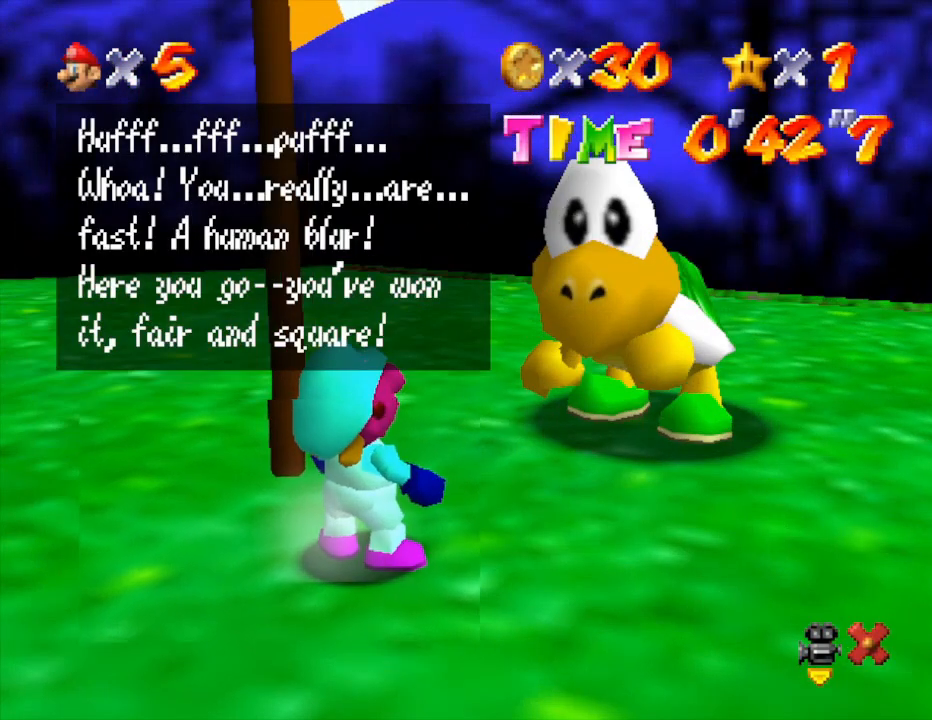
{"buttons": [], "left_stick": "center", "events": [[17, "A", "up"], [83, "A", "down"], [183, "A", "up"], [200, "A", "down"], [333, "A", "up"], [400, "A", "down"], [500, "A", "up"]]}
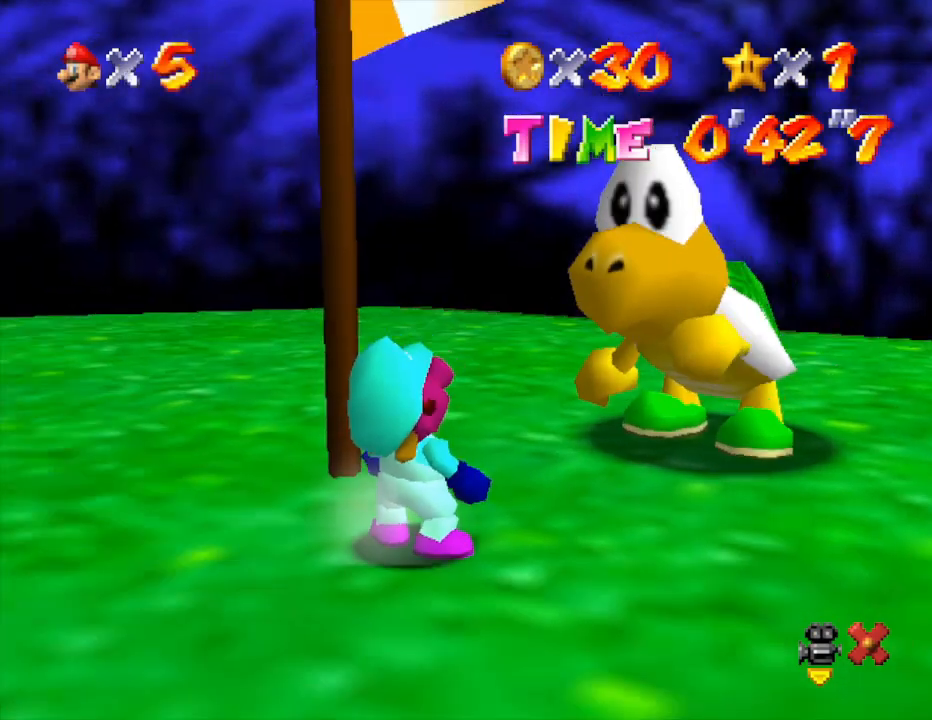
{"buttons": [], "left_stick": "center", "events": []}
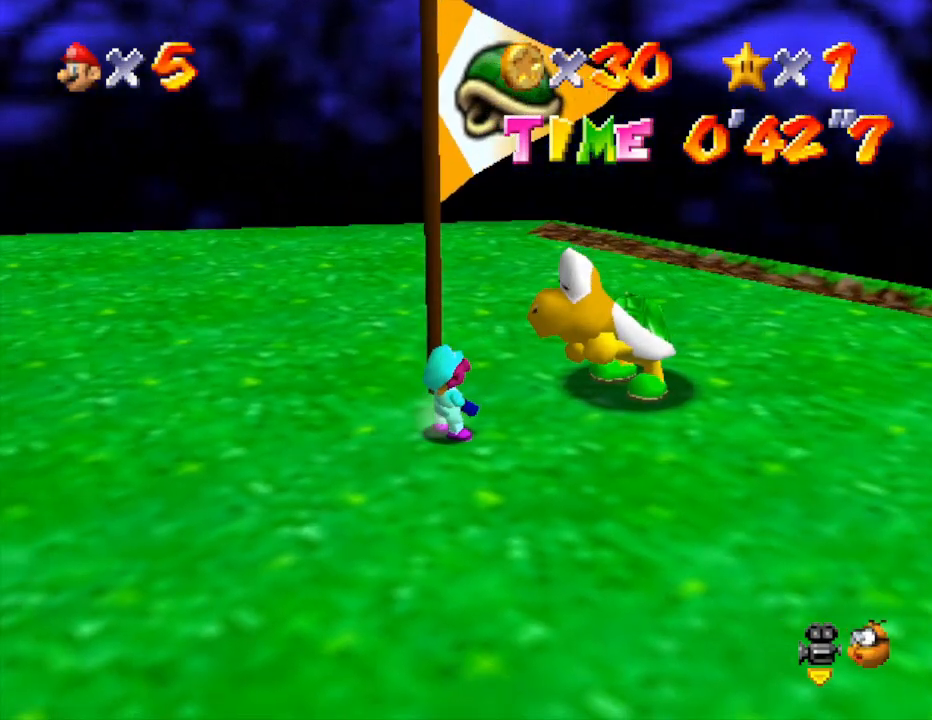
{"buttons": [], "left_stick": "center", "events": []}